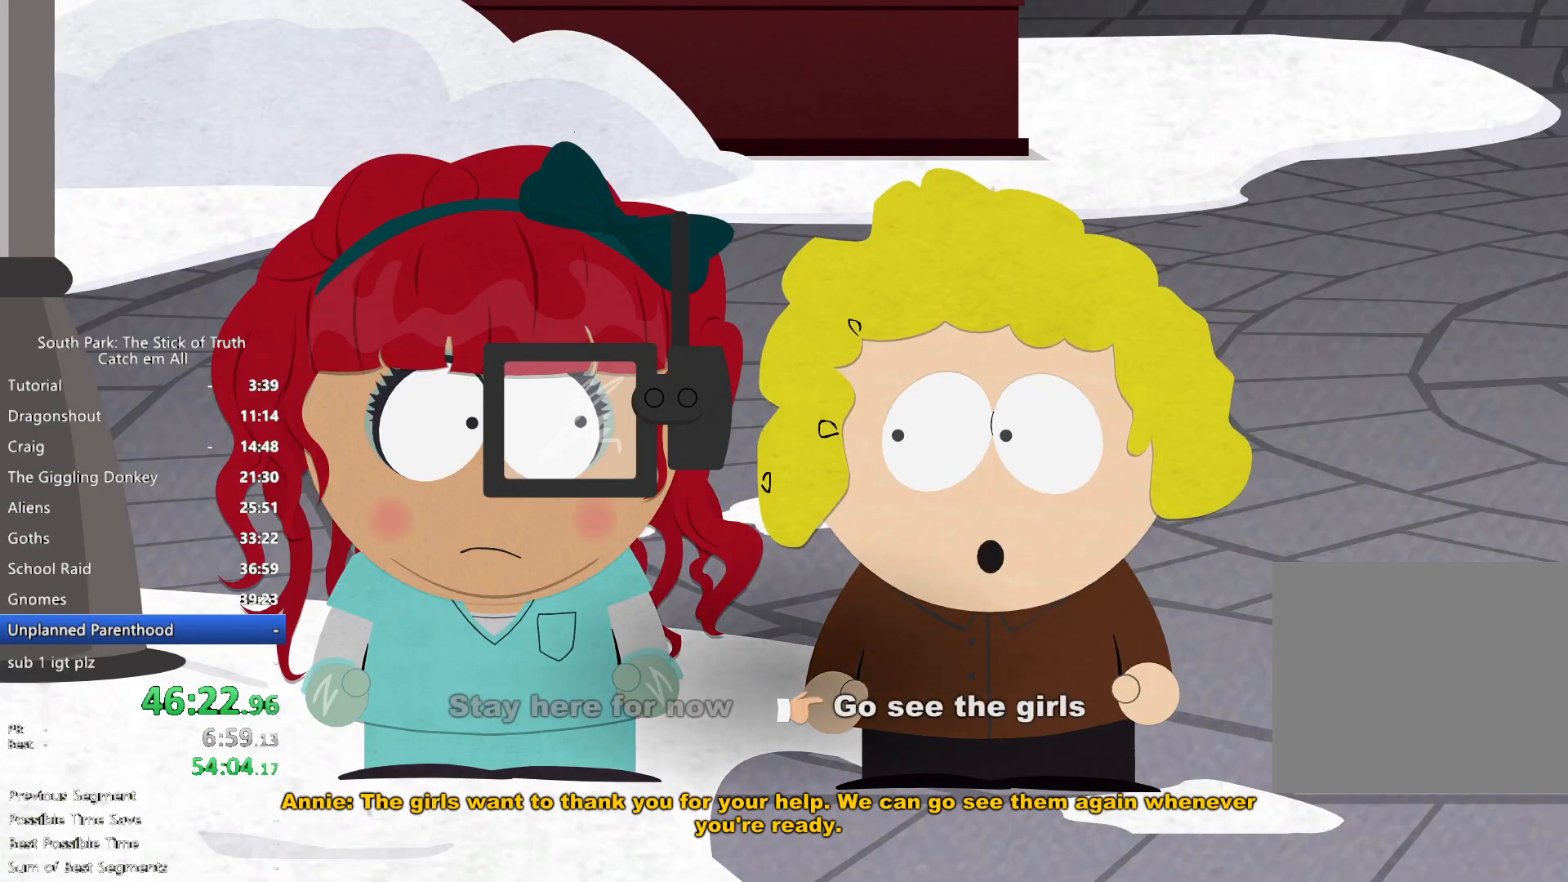
Gameplay with a controller (Xbox layout); each line is a JSON object with the inputs held at the frame after it. "button_events" lists button changes between this image and that frame as [ms after this image, input, new state], when the widget could be followed in between (sticks are given only as held states). Not read: HOME L3 R3.
{"buttons": ["B"], "left_stick": "center", "right_stick": "center", "button_events": [[17, "B", "down"]]}
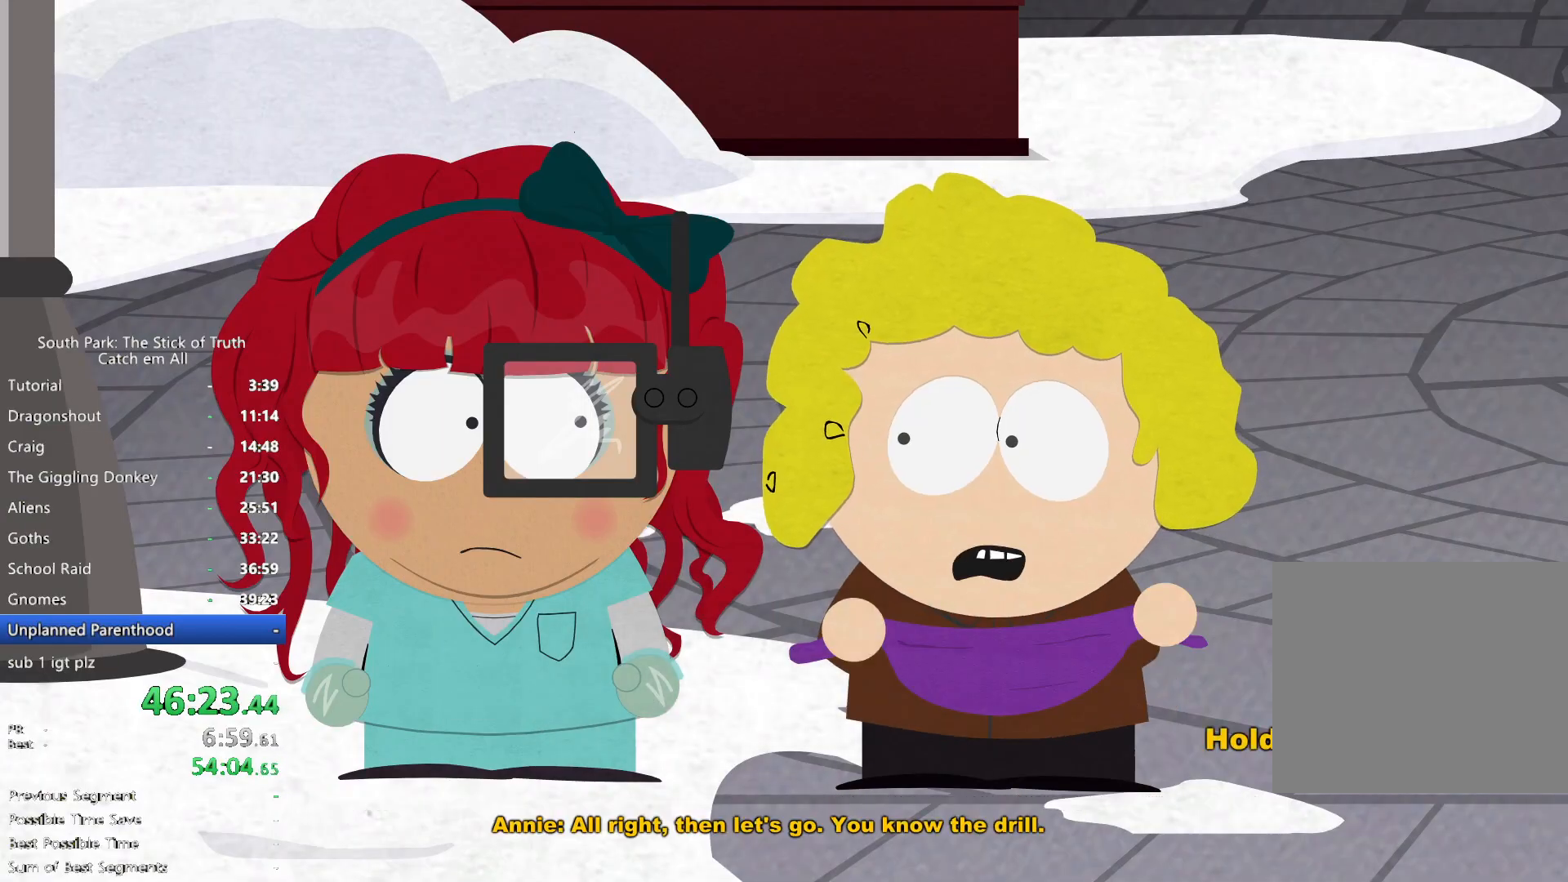
{"buttons": ["B"], "left_stick": "center", "right_stick": "center", "button_events": []}
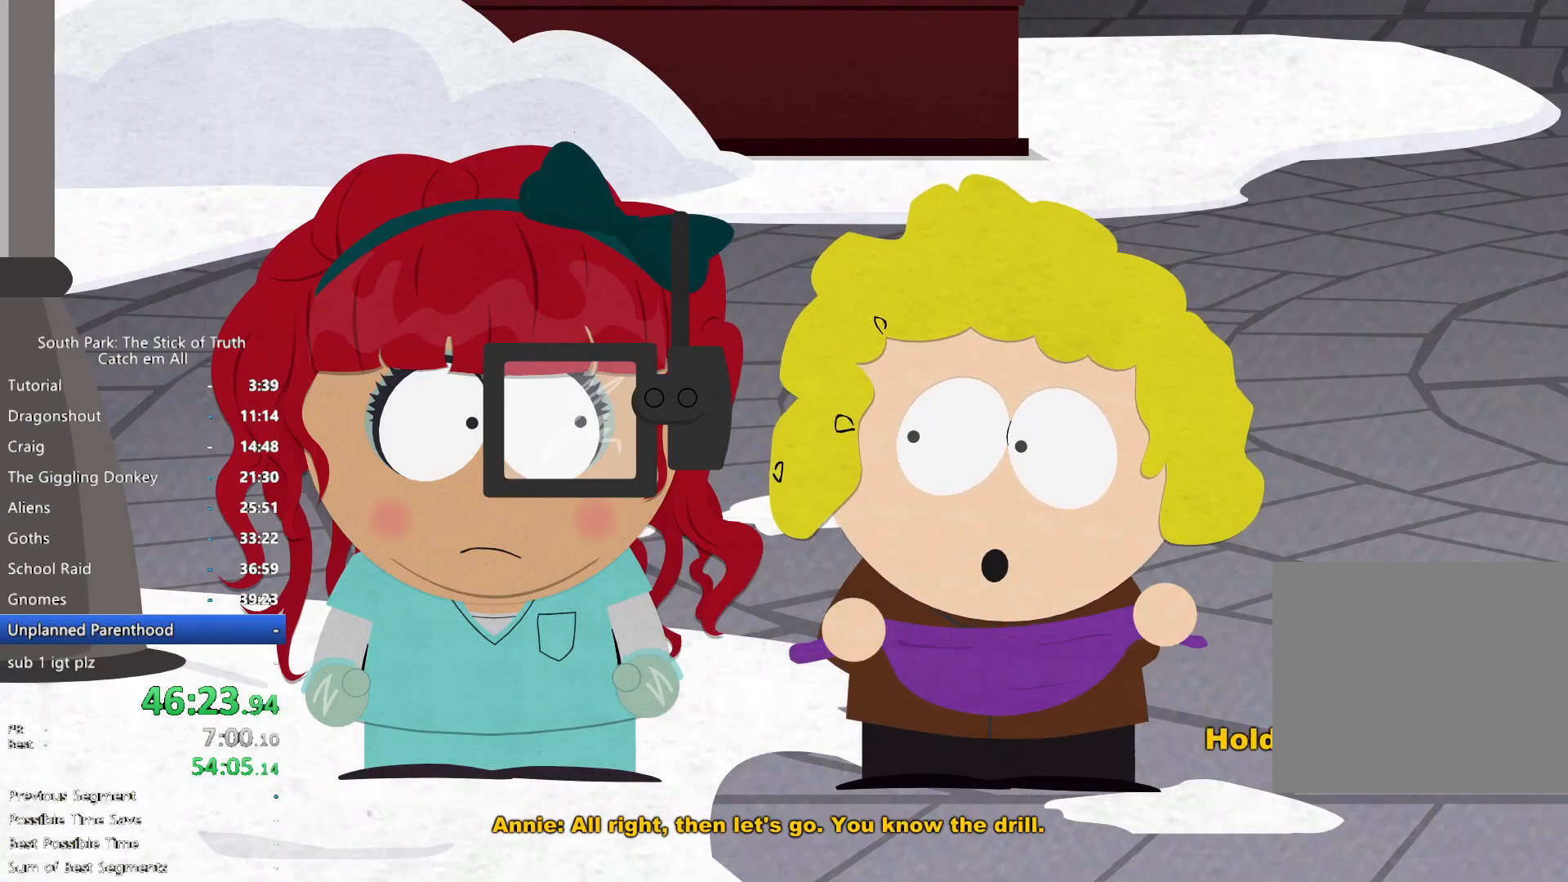
{"buttons": [], "left_stick": "center", "right_stick": "center", "button_events": [[483, "B", "up"]]}
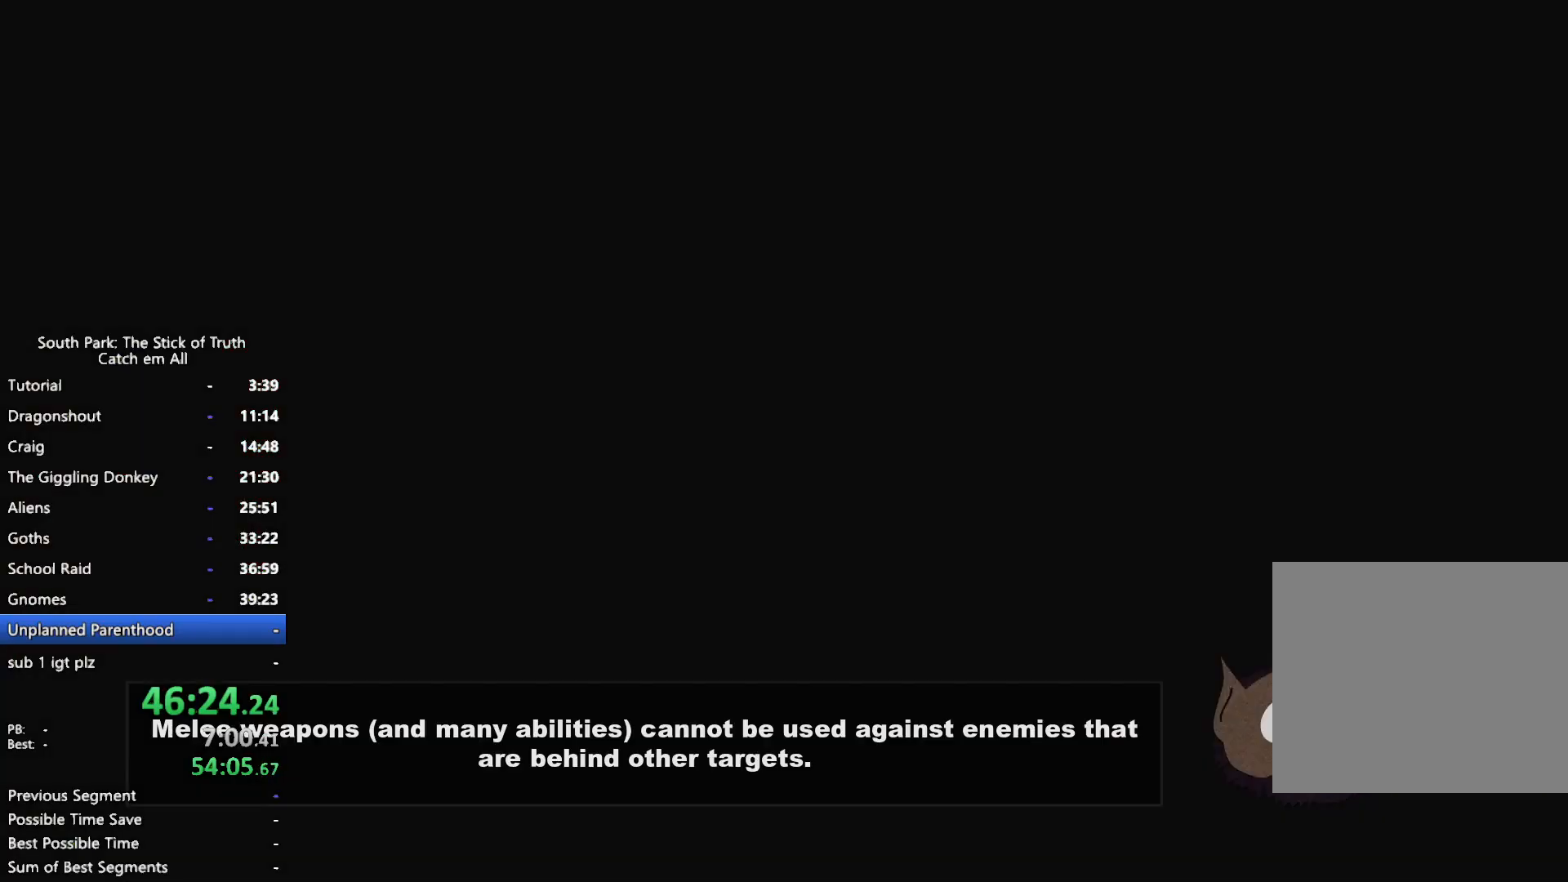
{"buttons": [], "left_stick": "center", "right_stick": "center", "button_events": []}
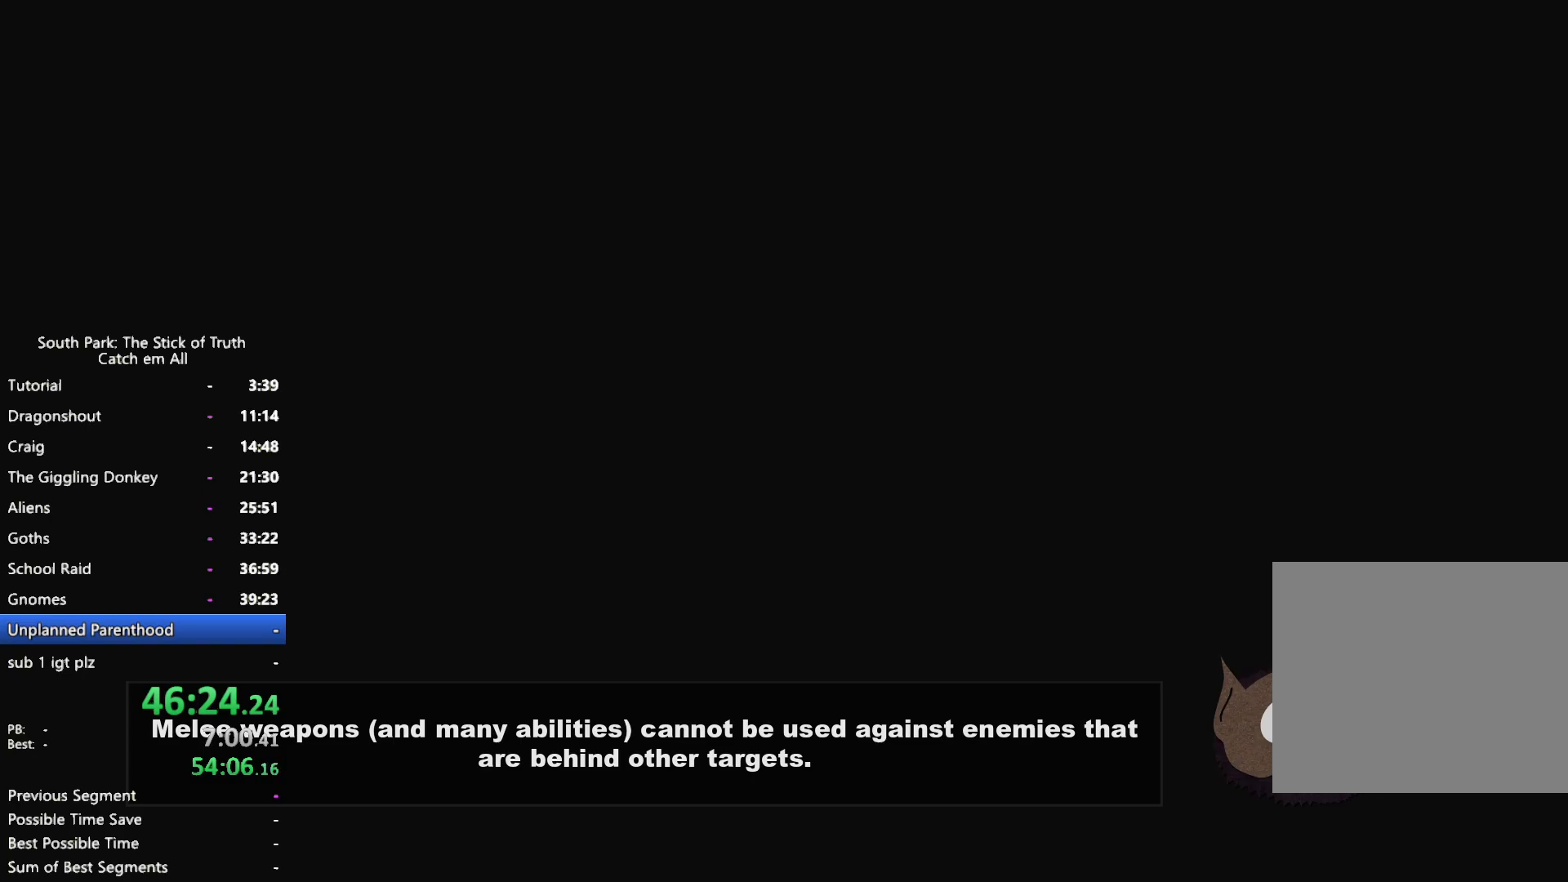
{"buttons": [], "left_stick": "center", "right_stick": "center", "button_events": []}
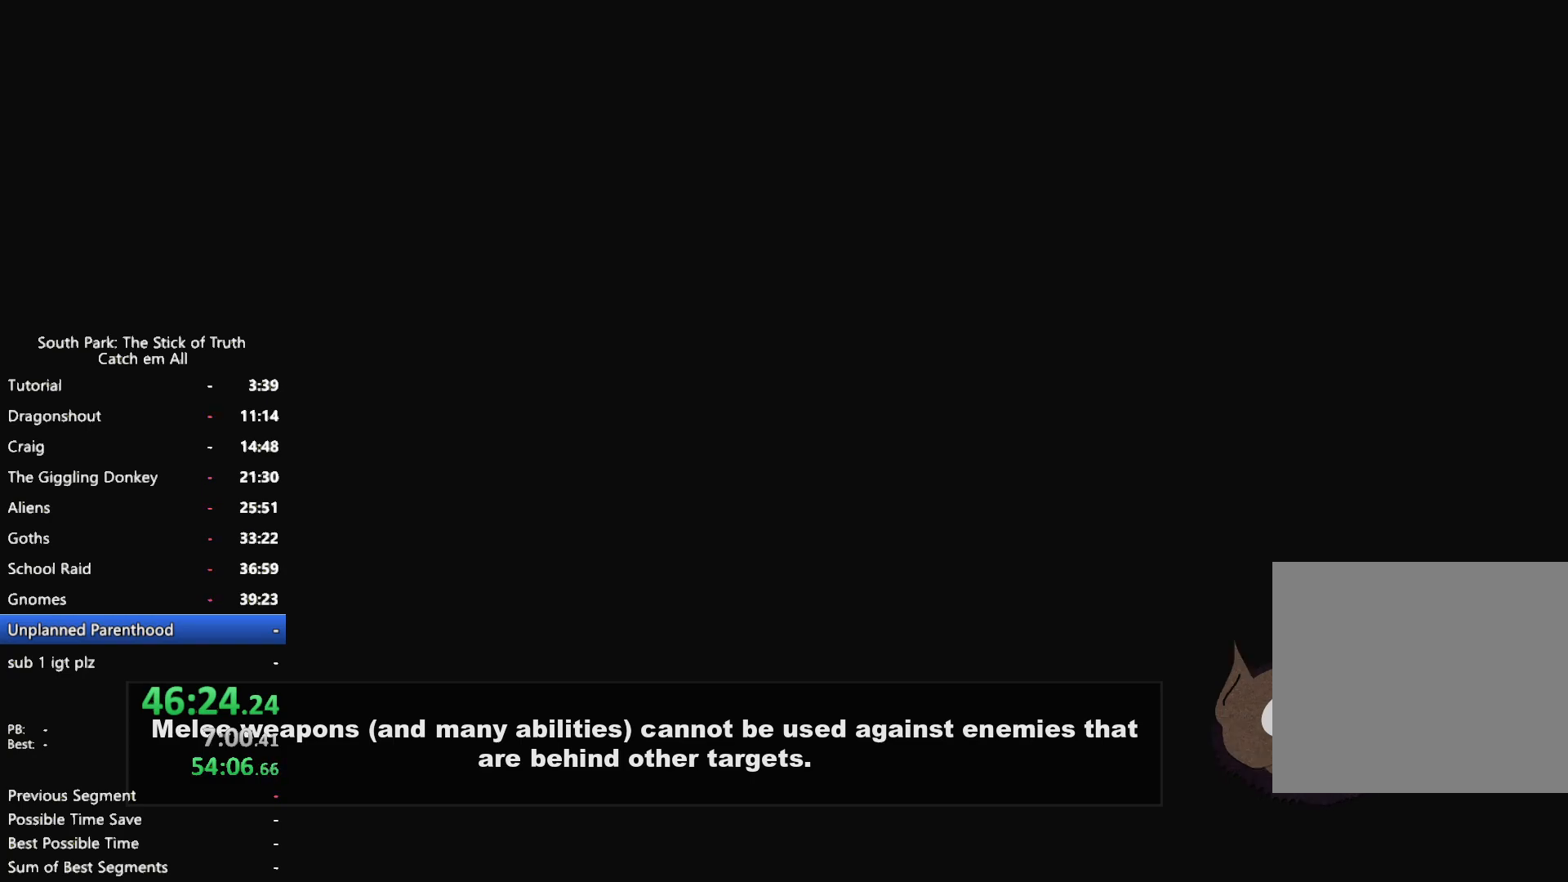
{"buttons": [], "left_stick": "center", "right_stick": "center", "button_events": []}
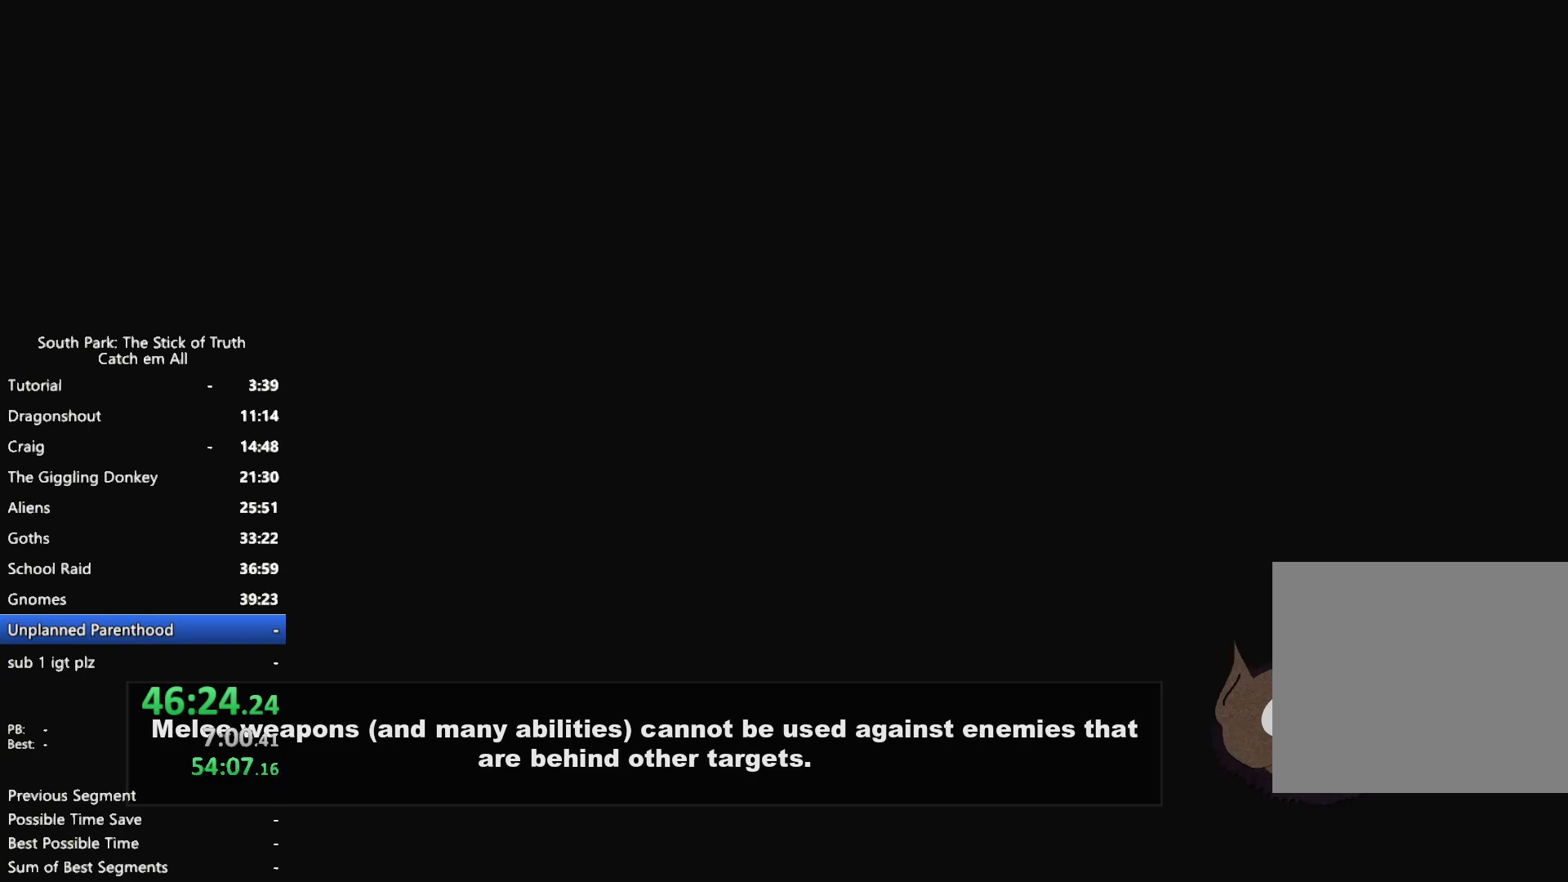
{"buttons": [], "left_stick": "center", "right_stick": "center", "button_events": []}
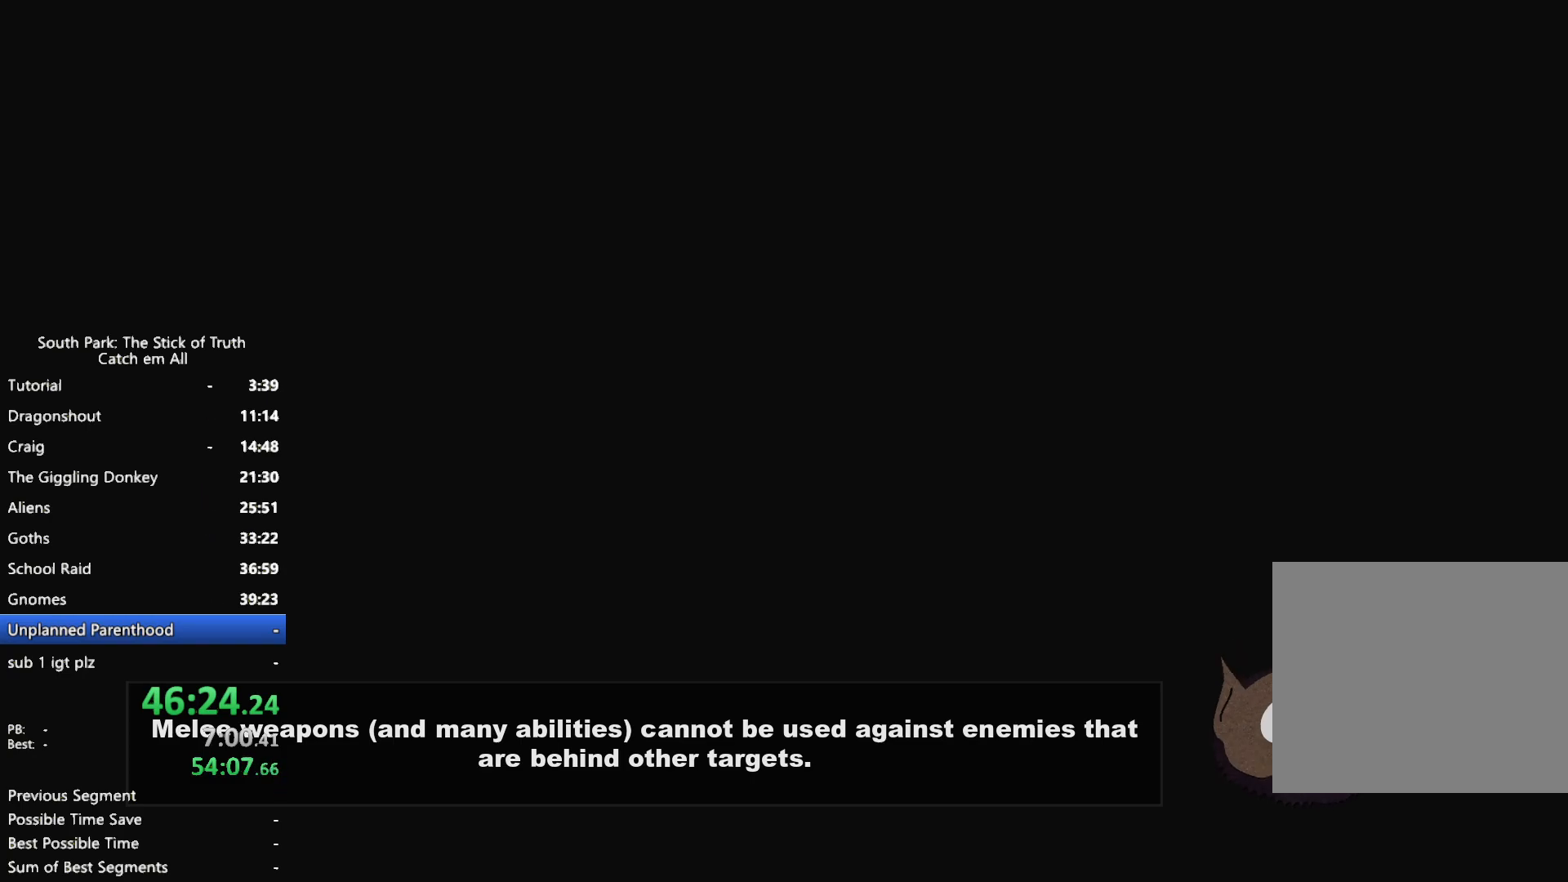
{"buttons": [], "left_stick": "center", "right_stick": "center", "button_events": []}
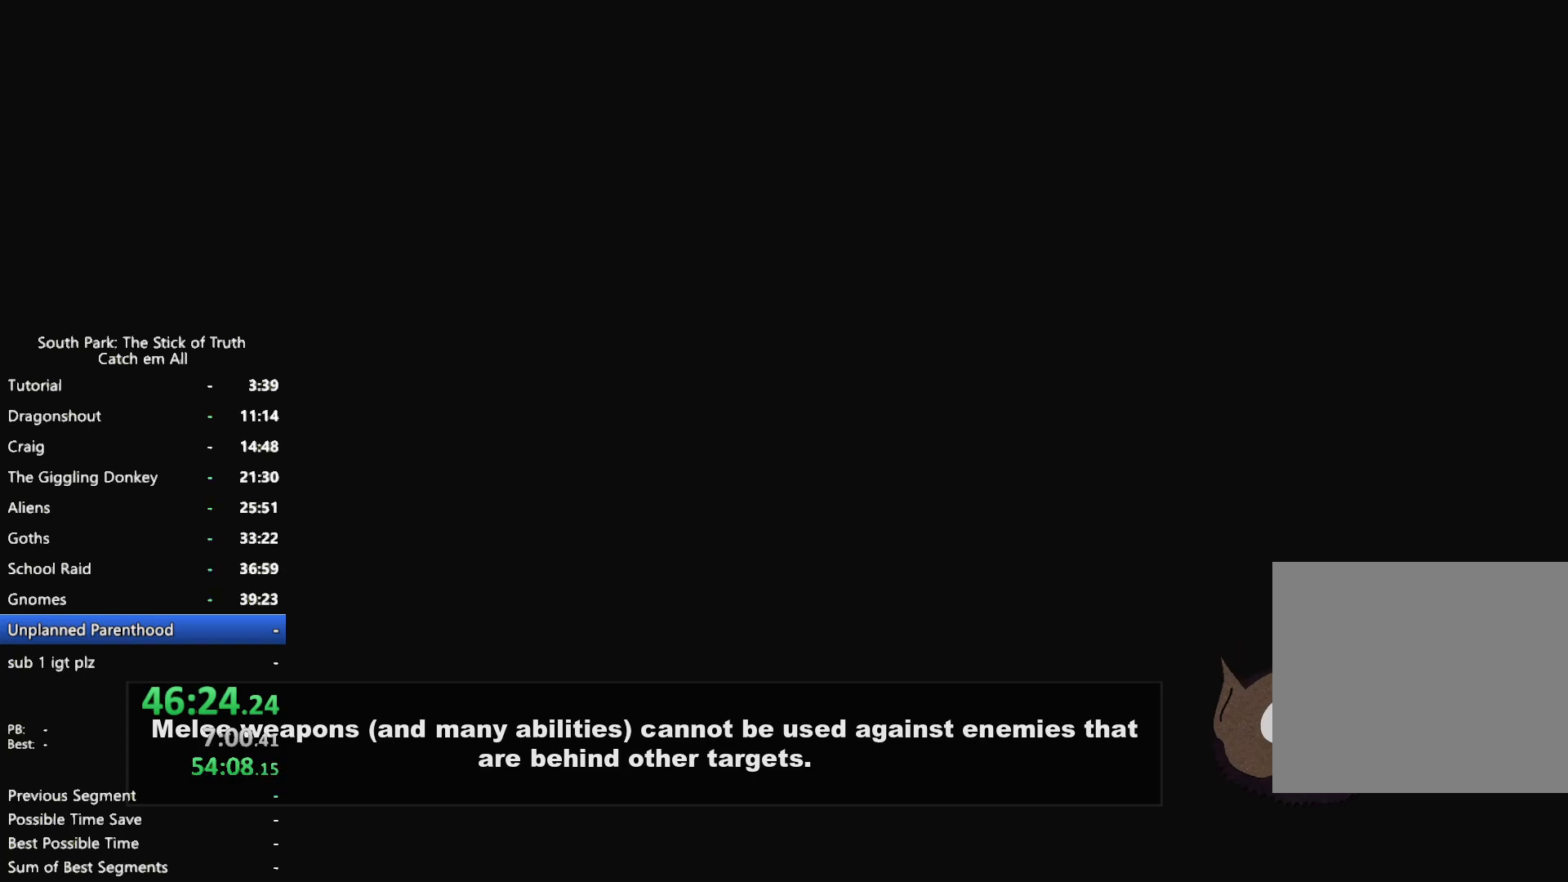
{"buttons": [], "left_stick": "center", "right_stick": "center", "button_events": []}